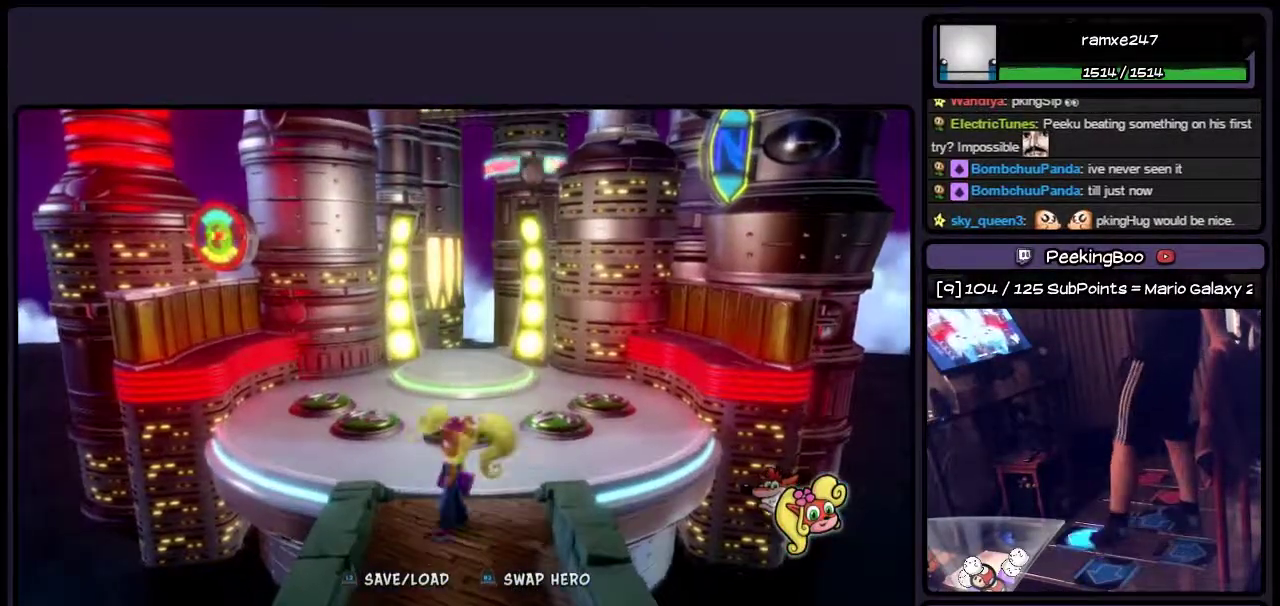
Gameplay with a controller (PlayStation layout); each line is a JSON object with the inputs held at the frame after it. "events" lists button and stick changes between this image and that frame as [ms after this image, input, new state], when the widget could be followed in between. Not read: L3 R3.
{"buttons": [], "events": [[183, "DPAD_UP", "up"]]}
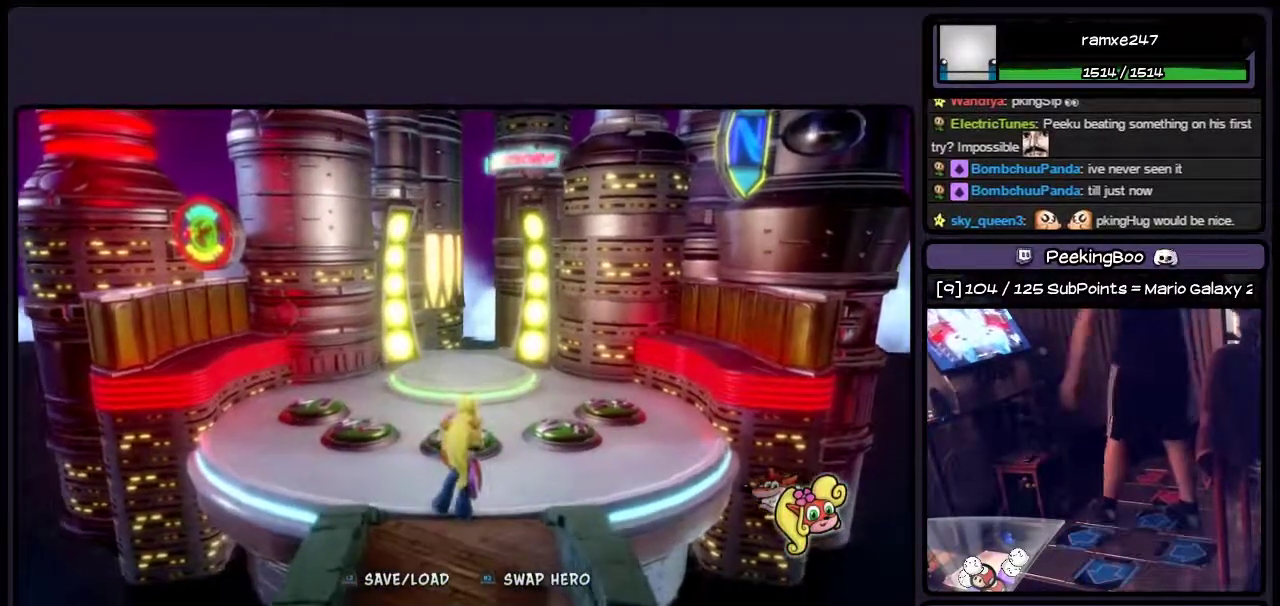
{"buttons": [], "events": []}
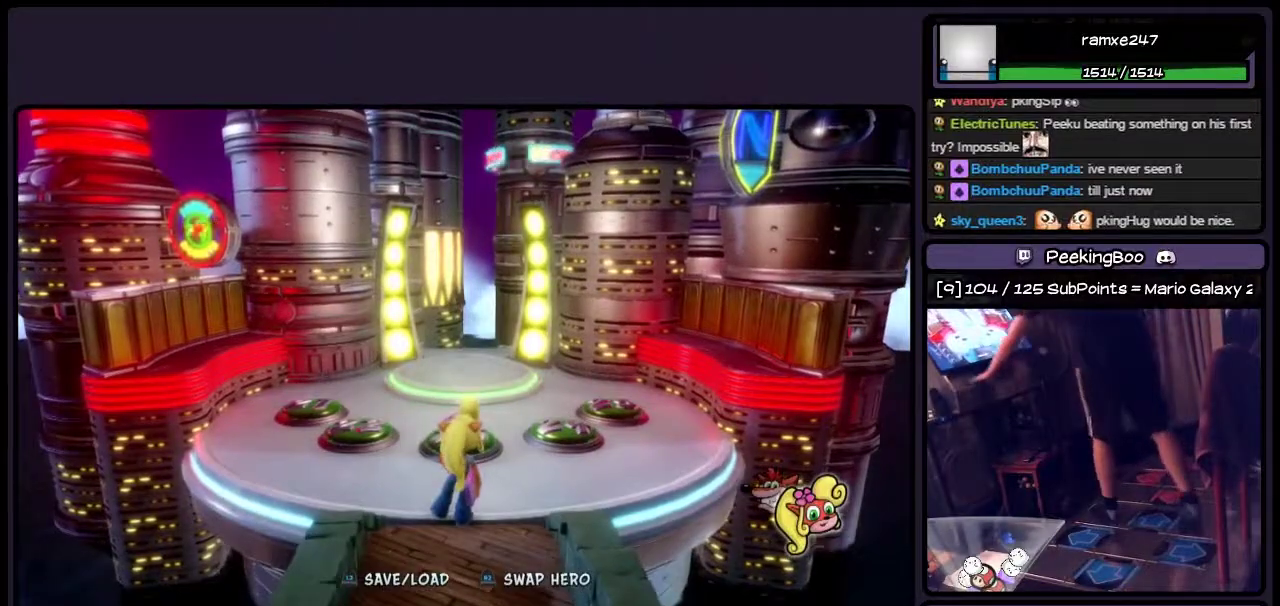
{"buttons": [], "events": [[67, "L2", "down"], [183, "L2", "up"]]}
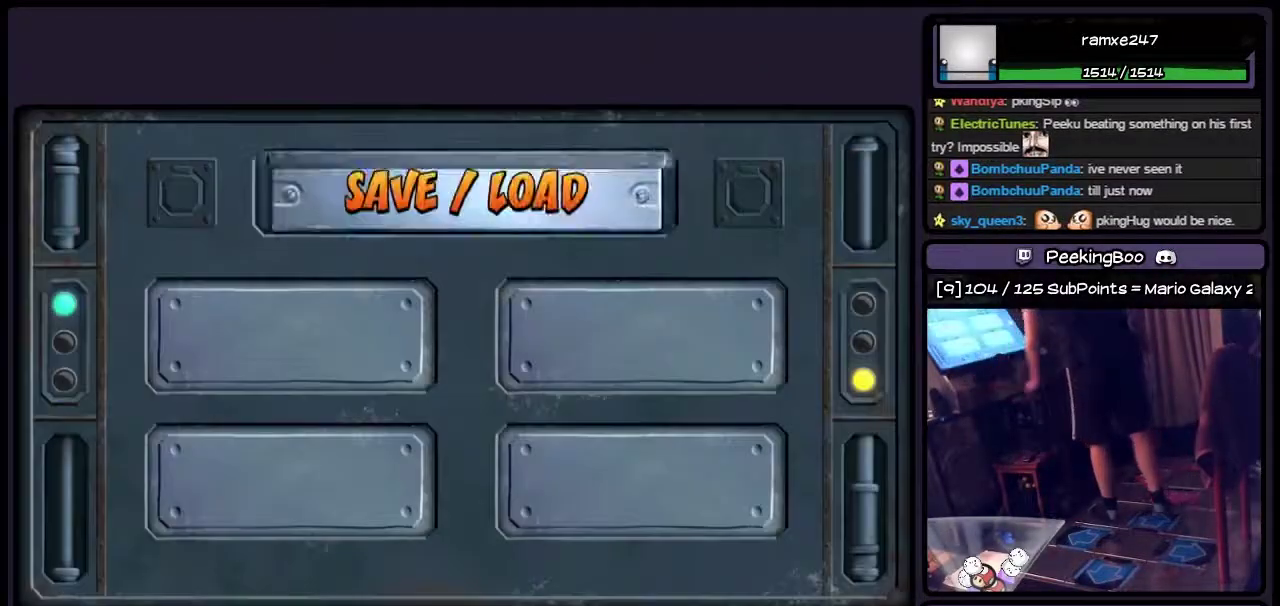
{"buttons": [], "events": []}
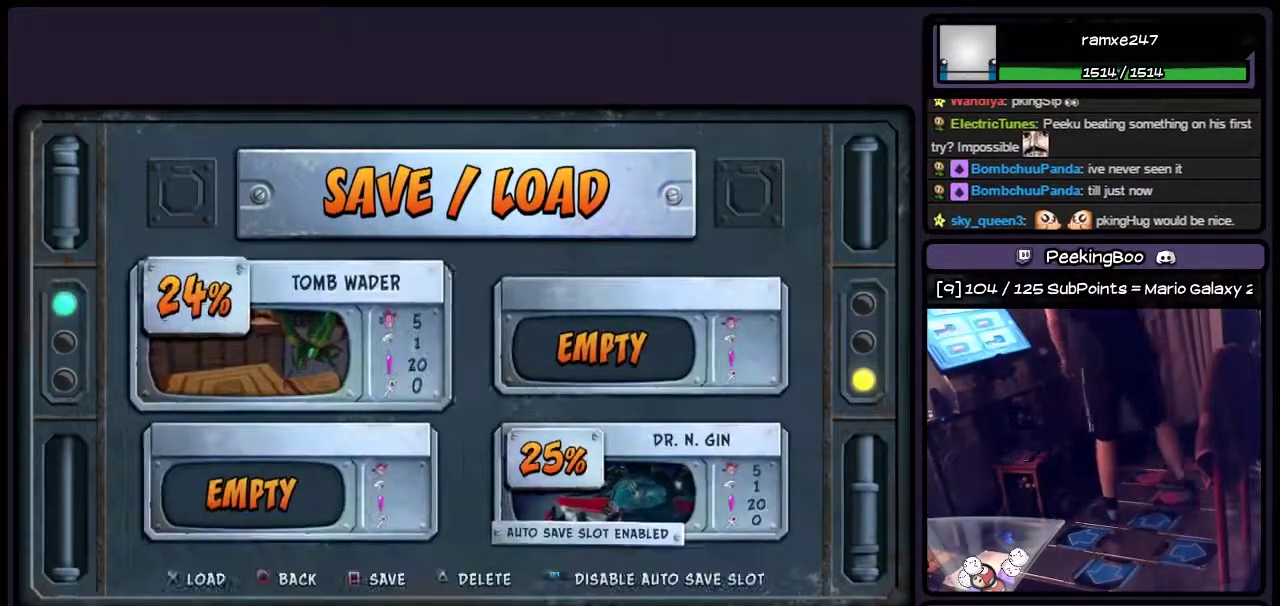
{"buttons": [], "events": []}
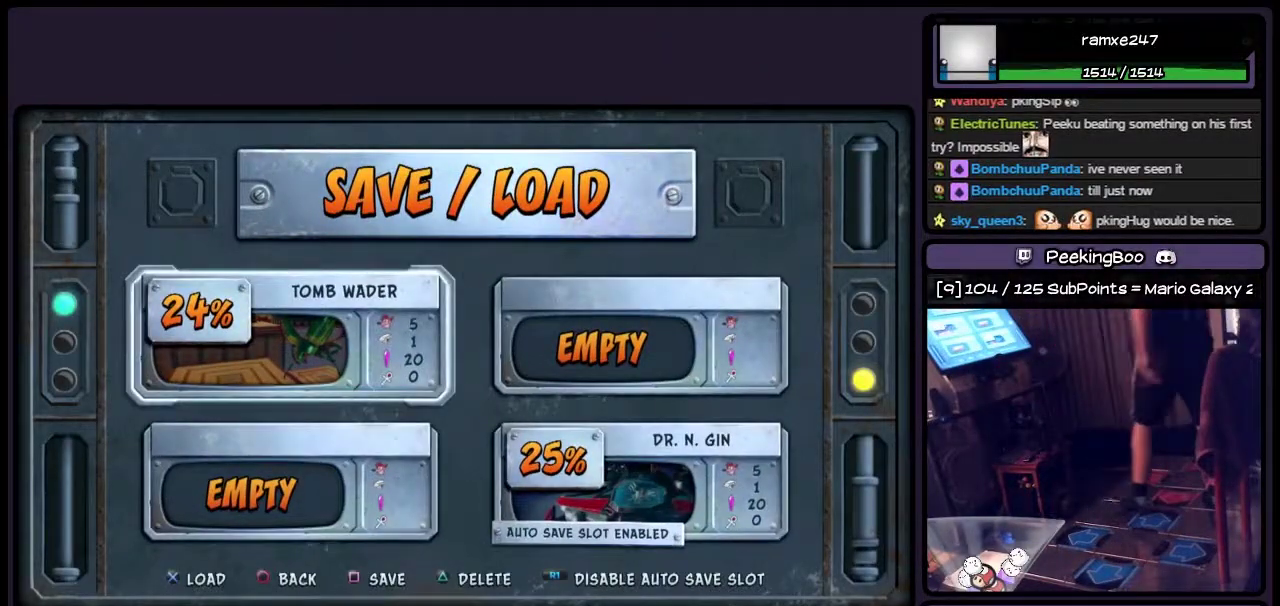
{"buttons": [], "events": []}
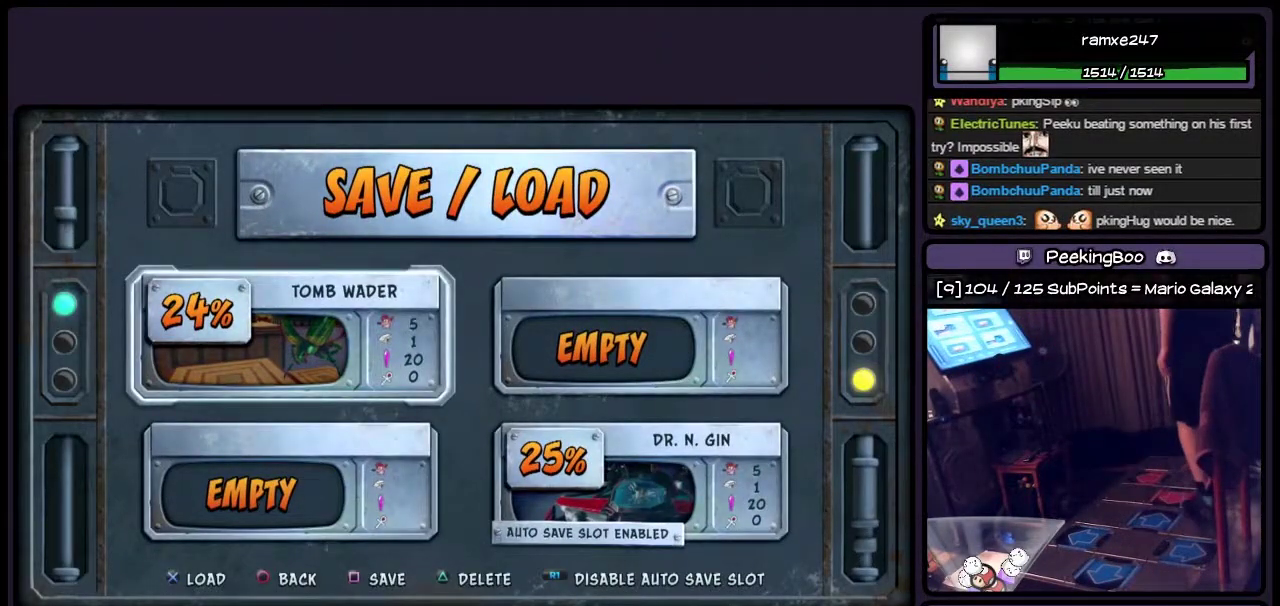
{"buttons": ["SQUARE"], "events": [[433, "SQUARE", "down"]]}
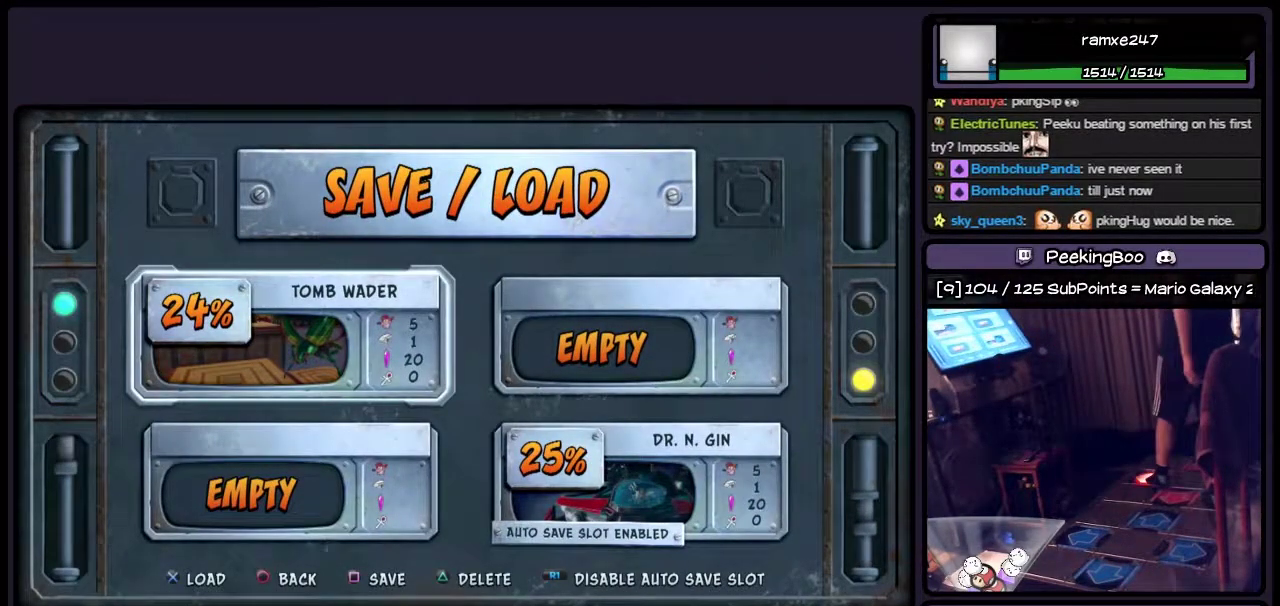
{"buttons": [], "events": [[267, "SQUARE", "up"]]}
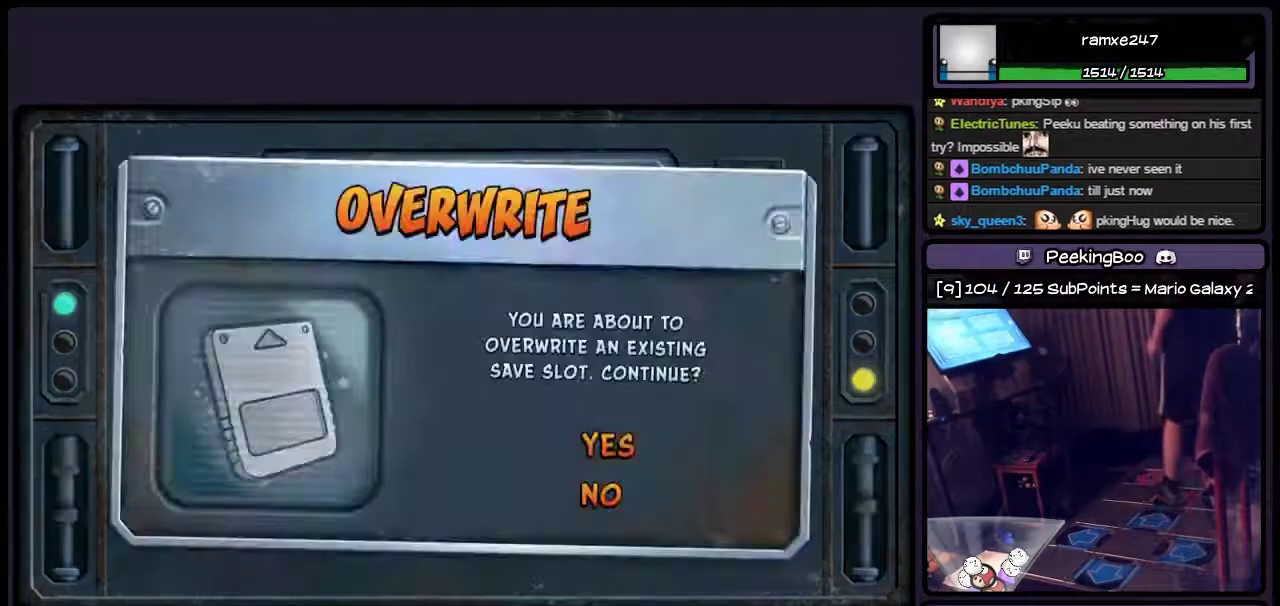
{"buttons": [], "events": []}
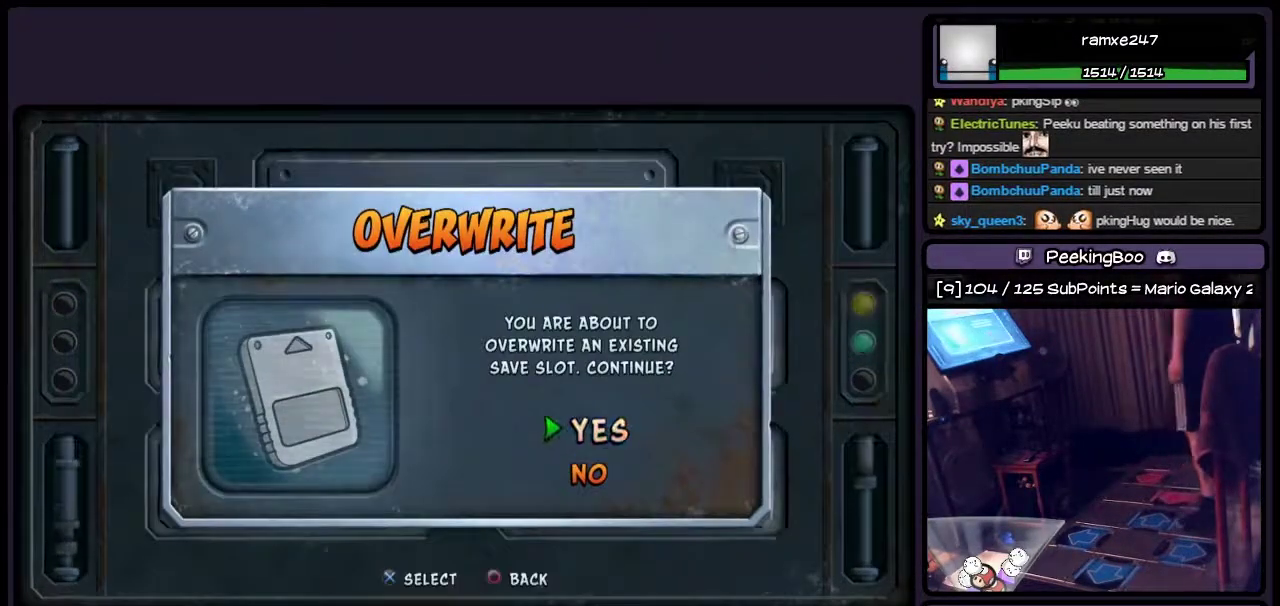
{"buttons": ["CROSS"], "events": [[350, "CROSS", "down"]]}
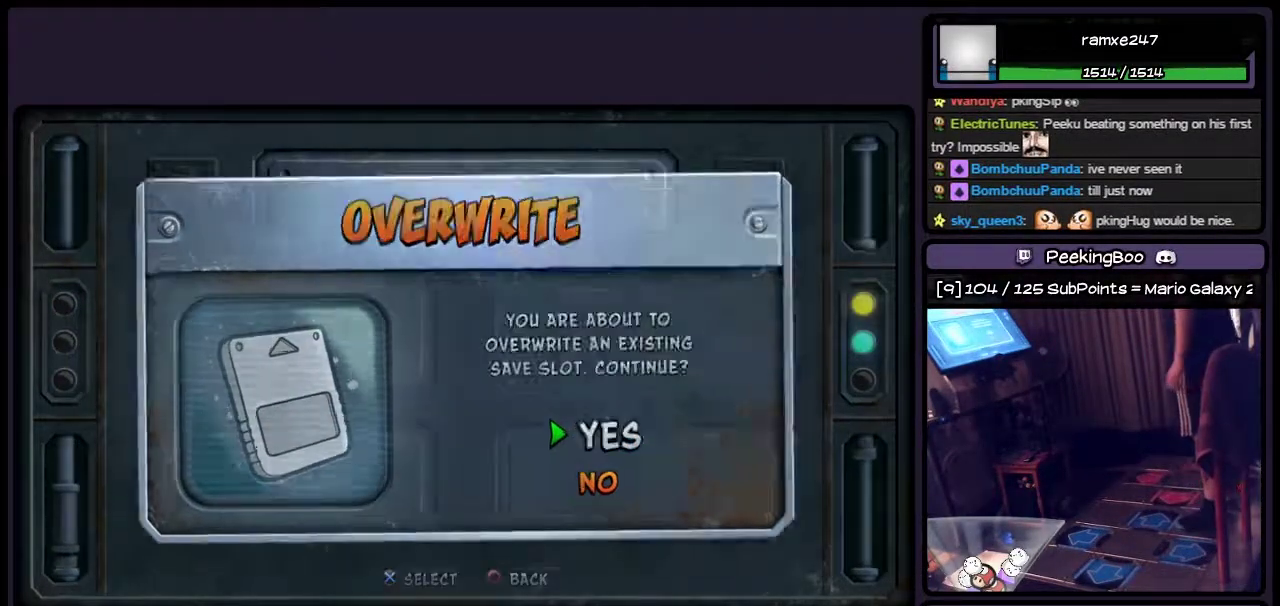
{"buttons": [], "events": [[67, "CROSS", "up"]]}
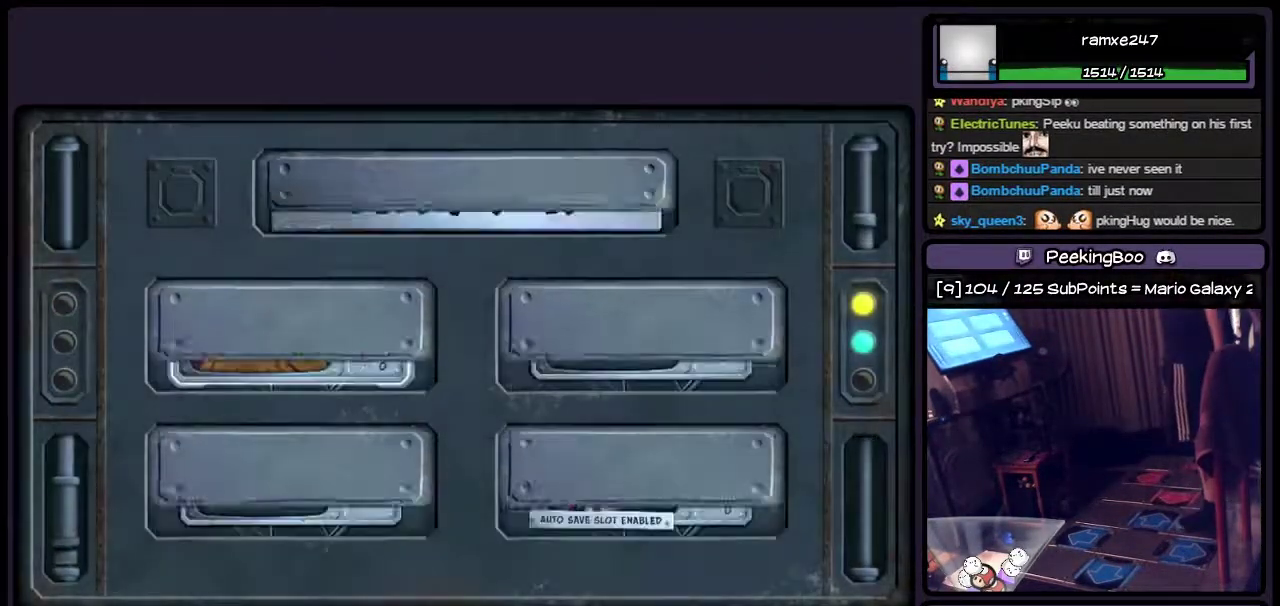
{"buttons": [], "events": []}
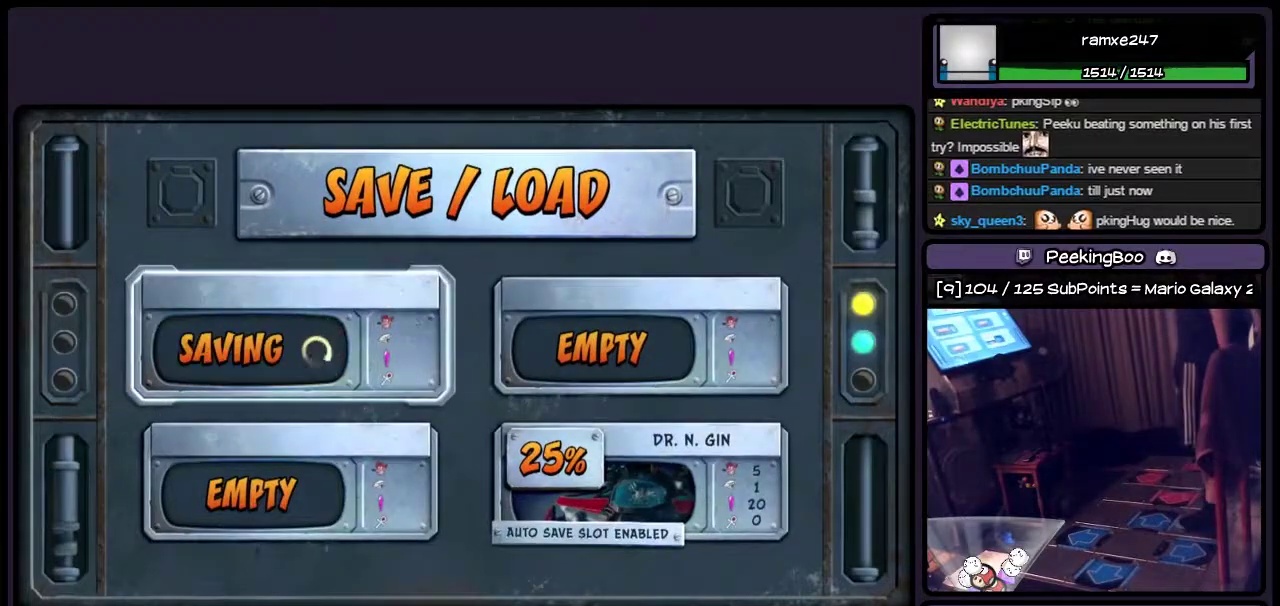
{"buttons": [], "events": []}
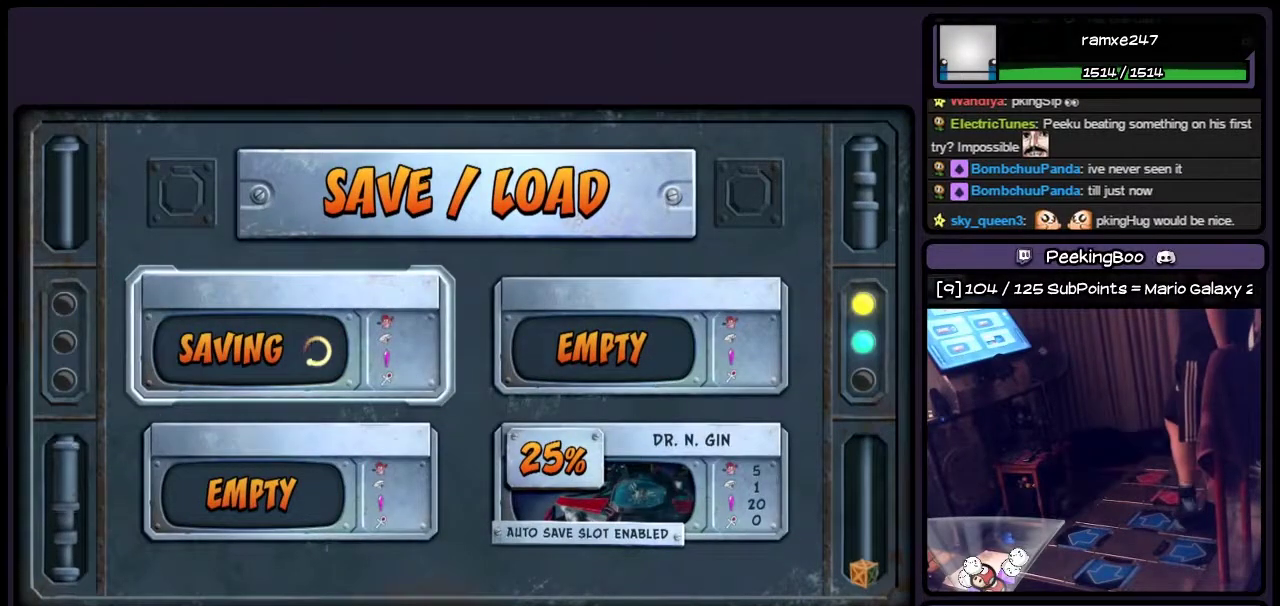
{"buttons": [], "events": []}
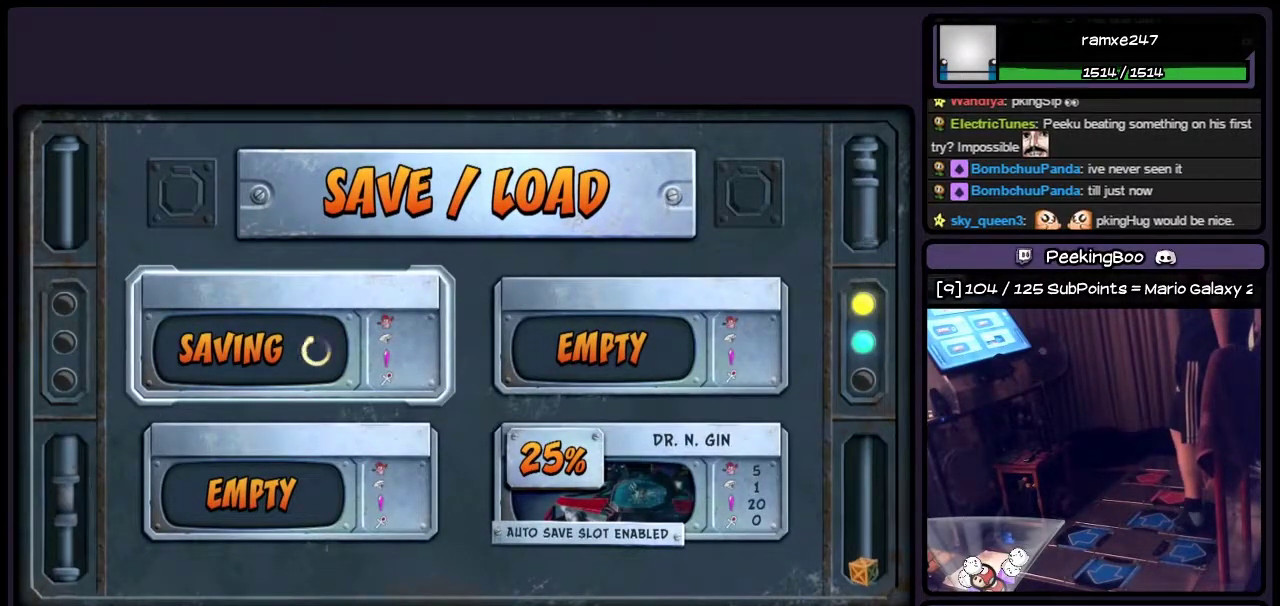
{"buttons": [], "events": []}
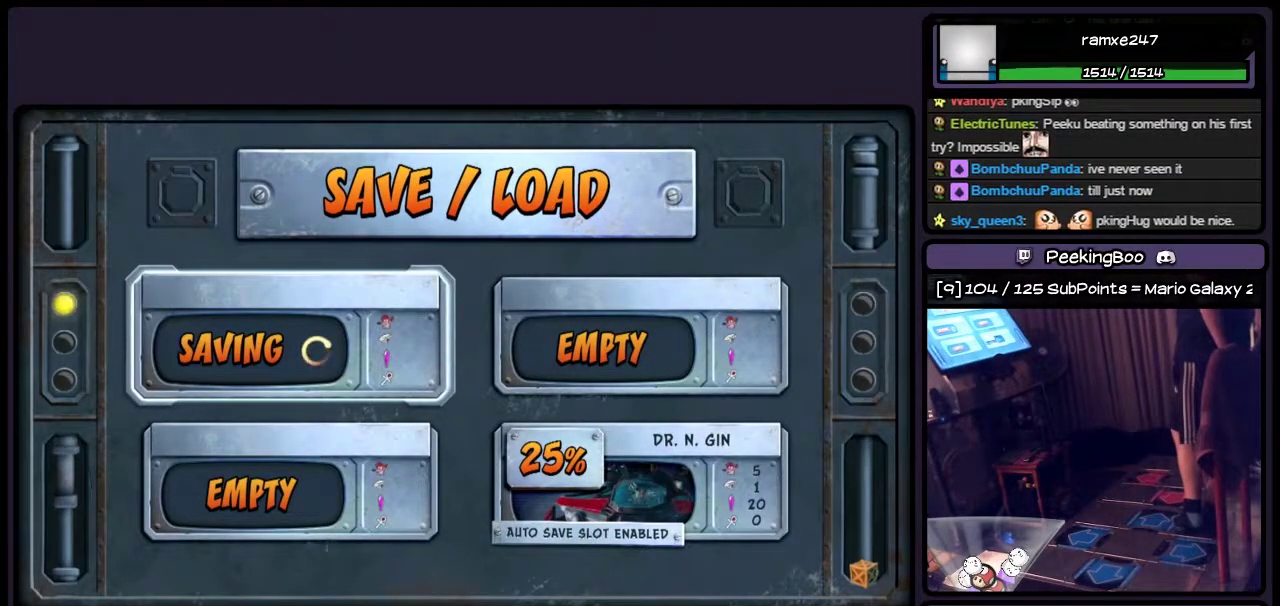
{"buttons": [], "events": []}